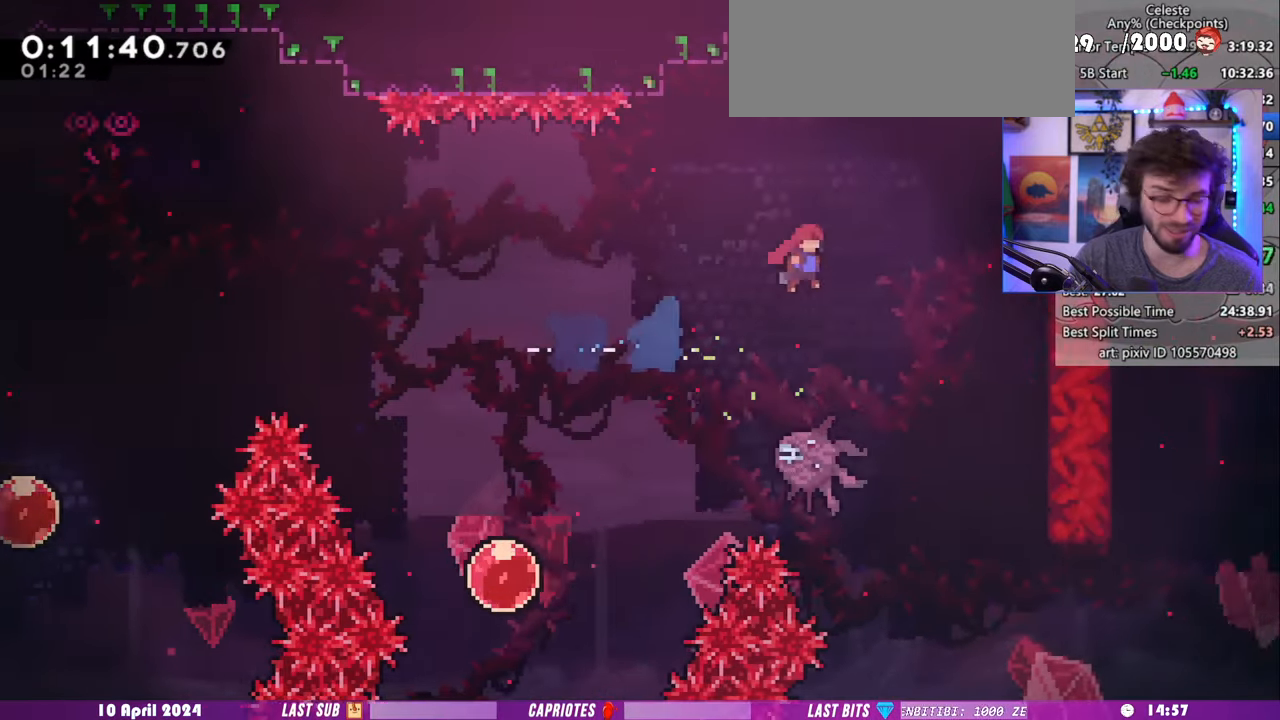
Gameplay with keyboard; each line is a JSON object with the keys held at the frame after it. "events" lists presses ("down") and releases ("up") of "dash", "demo", "dj", "down", "grab", "lcj", "left", "pause", "pj", "right" and "up" between this image and that frame as [ms after this image, input, new state], when the widget could be followed in between. No other keys are recorded. Mouse input is not recorded. Key names are as the overlay labels them; some are game actions (e.g. jump) rather than physical keys. Not read: jump.
{"keys": [], "events": [[400, "grab", "down"], [440, "right", "up"], [500, "grab", "up"]]}
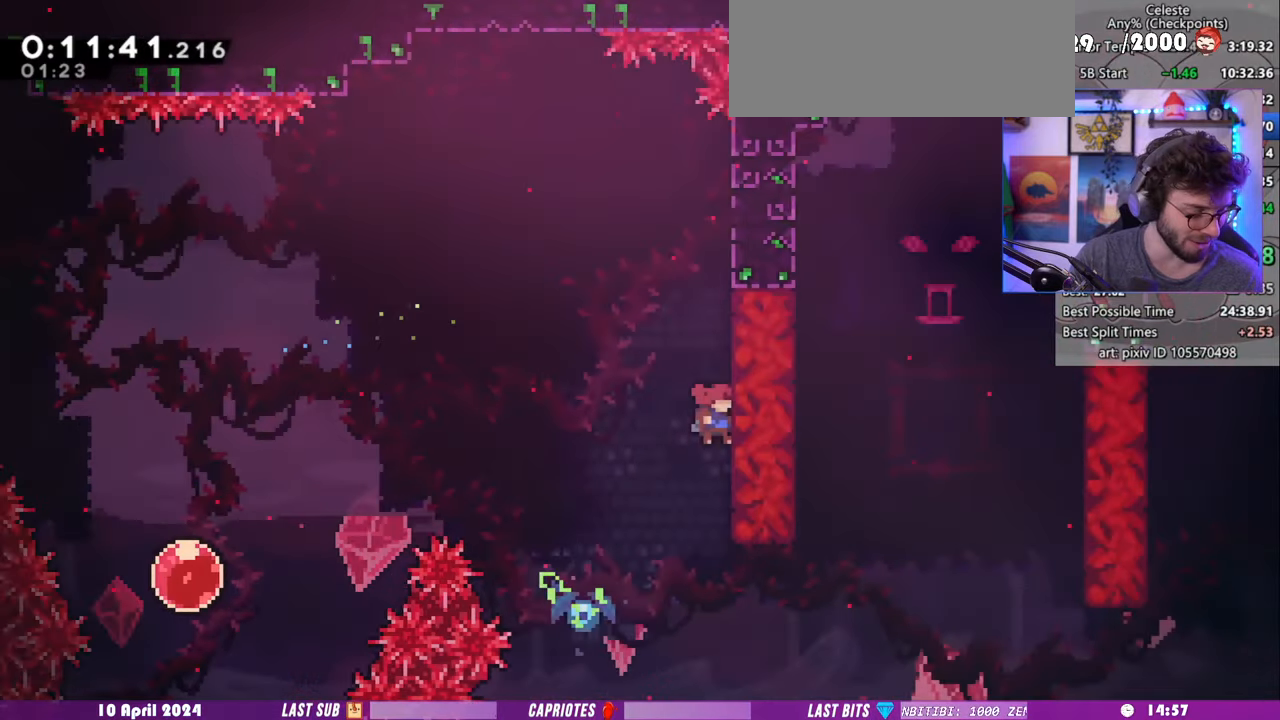
{"keys": [], "events": []}
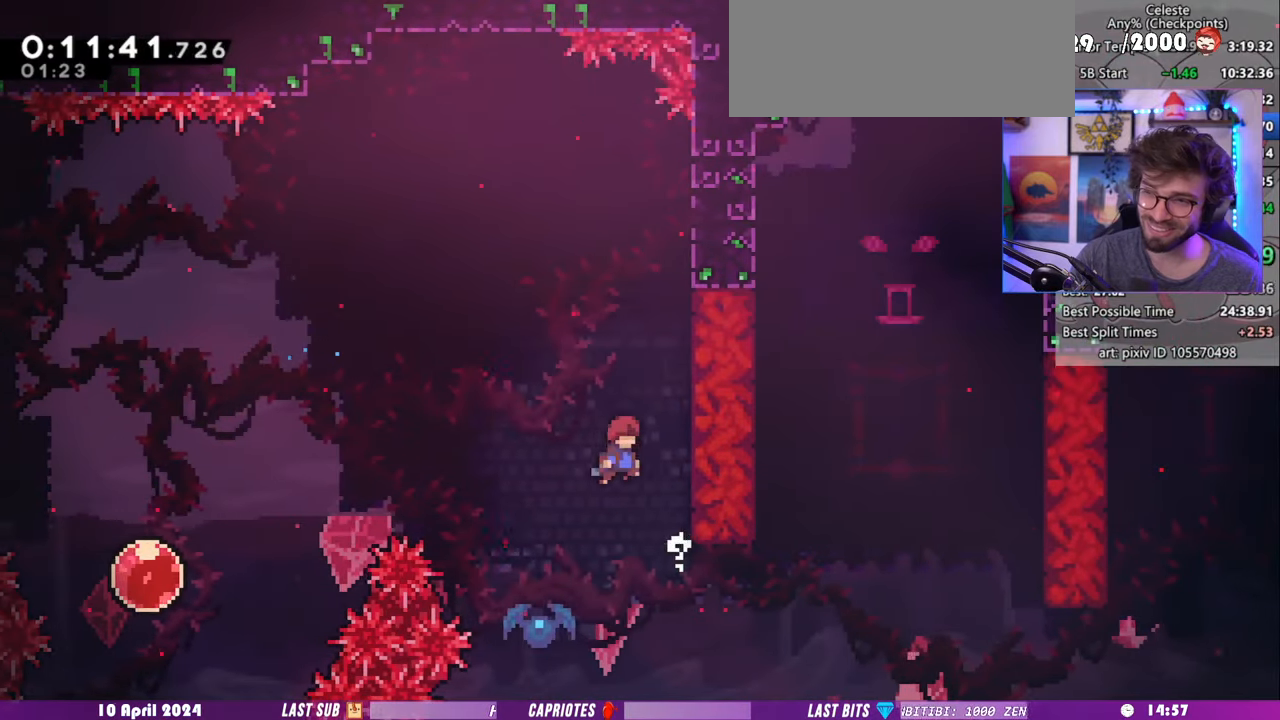
{"keys": [], "events": []}
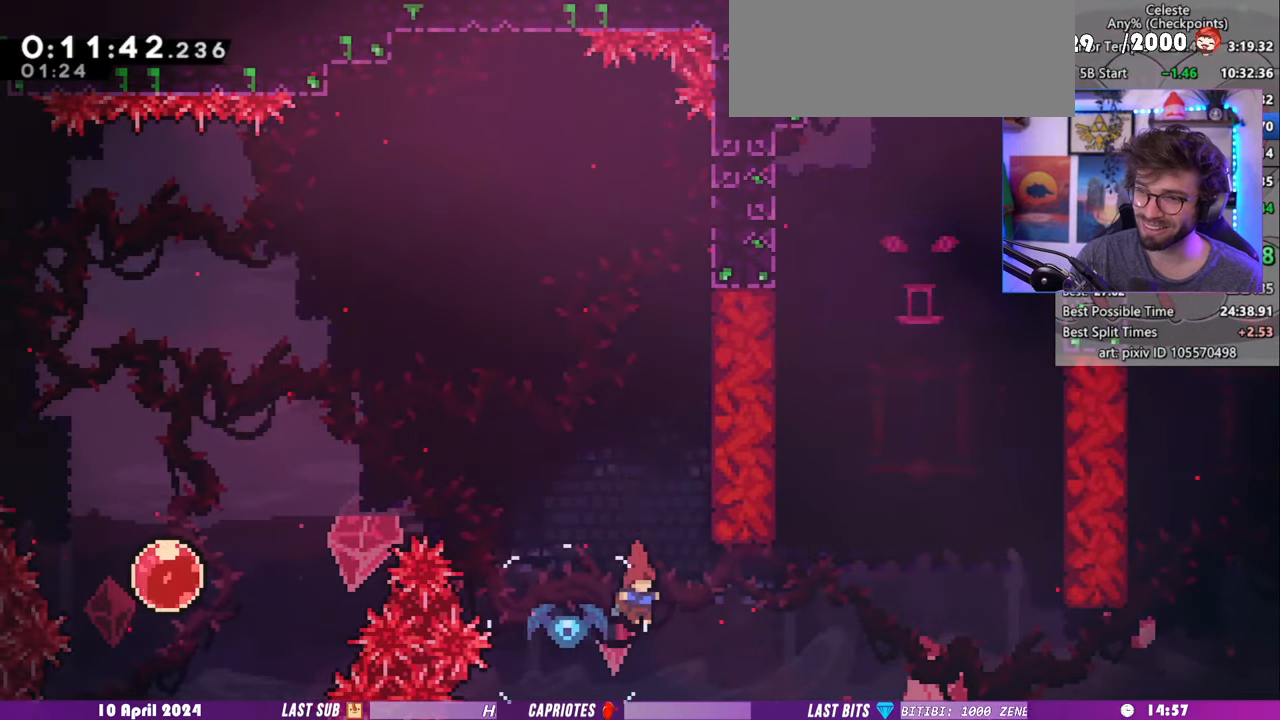
{"keys": ["right"], "events": [[200, "demo", "down"], [200, "right", "down"], [500, "demo", "up"]]}
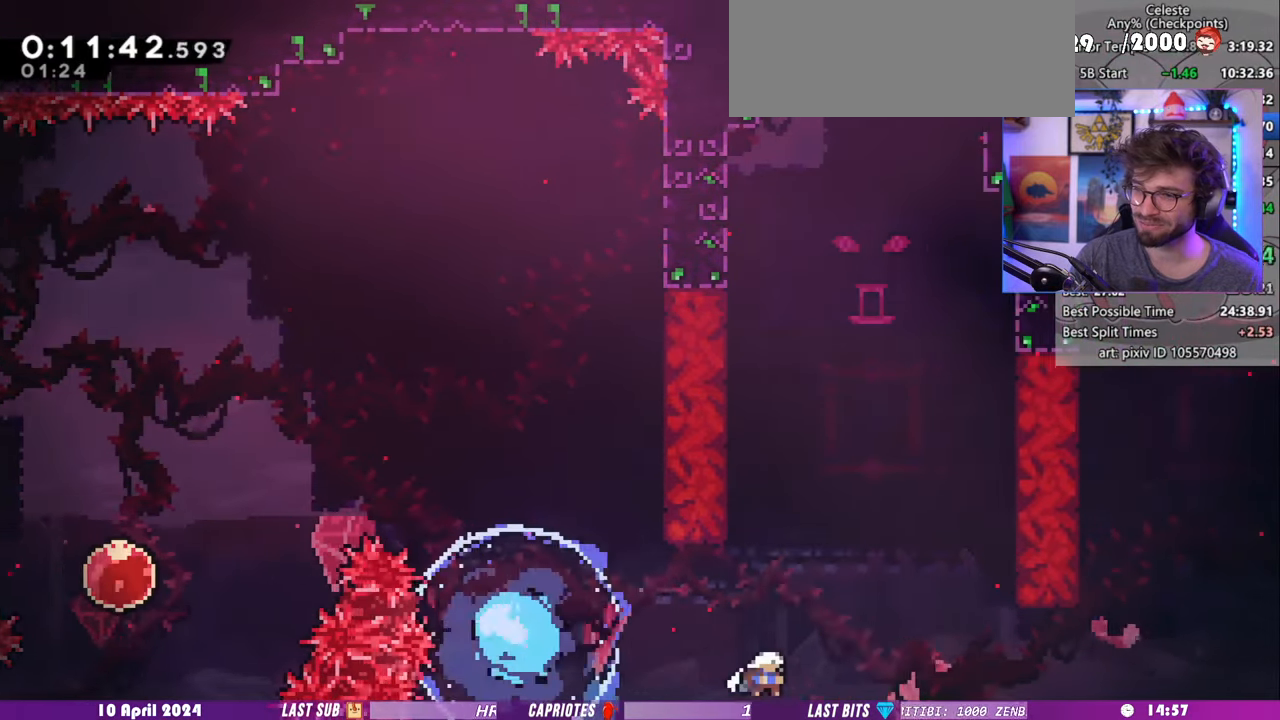
{"keys": ["right"], "events": []}
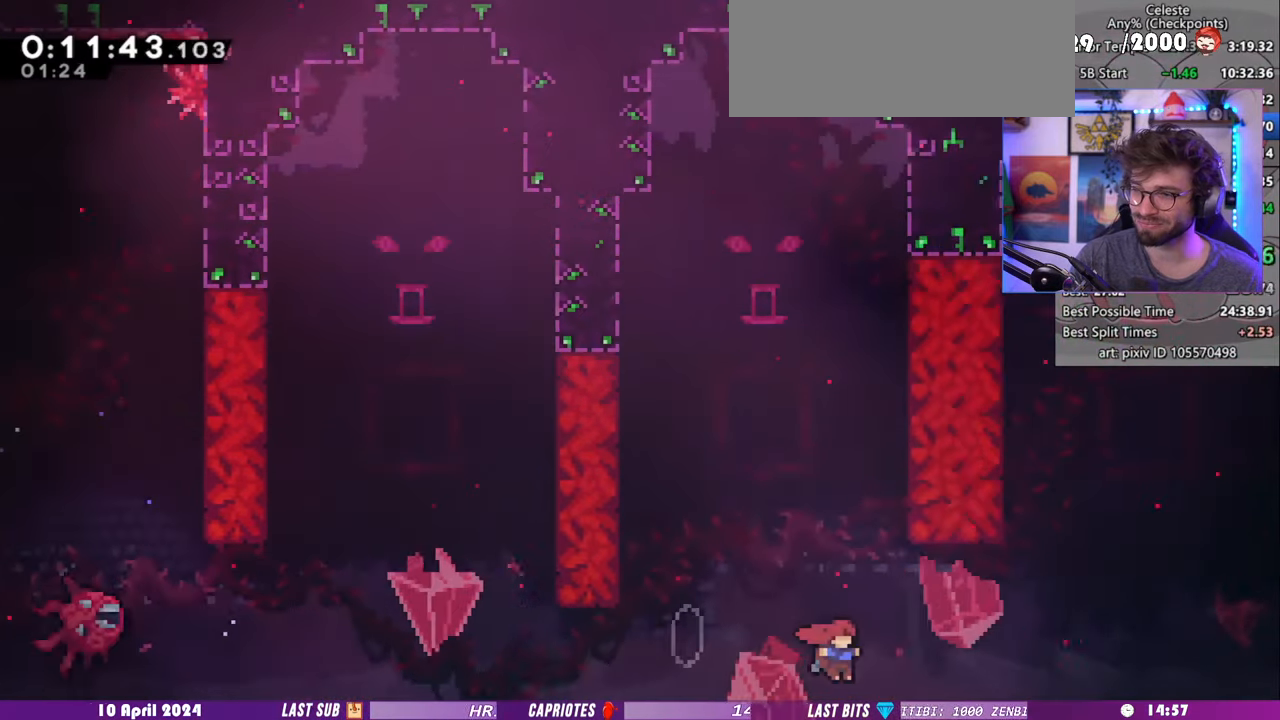
{"keys": ["grab", "right"], "events": [[20, "up", "down"], [40, "demo", "down"], [180, "demo", "up"], [180, "grab", "down"], [220, "up", "up"]]}
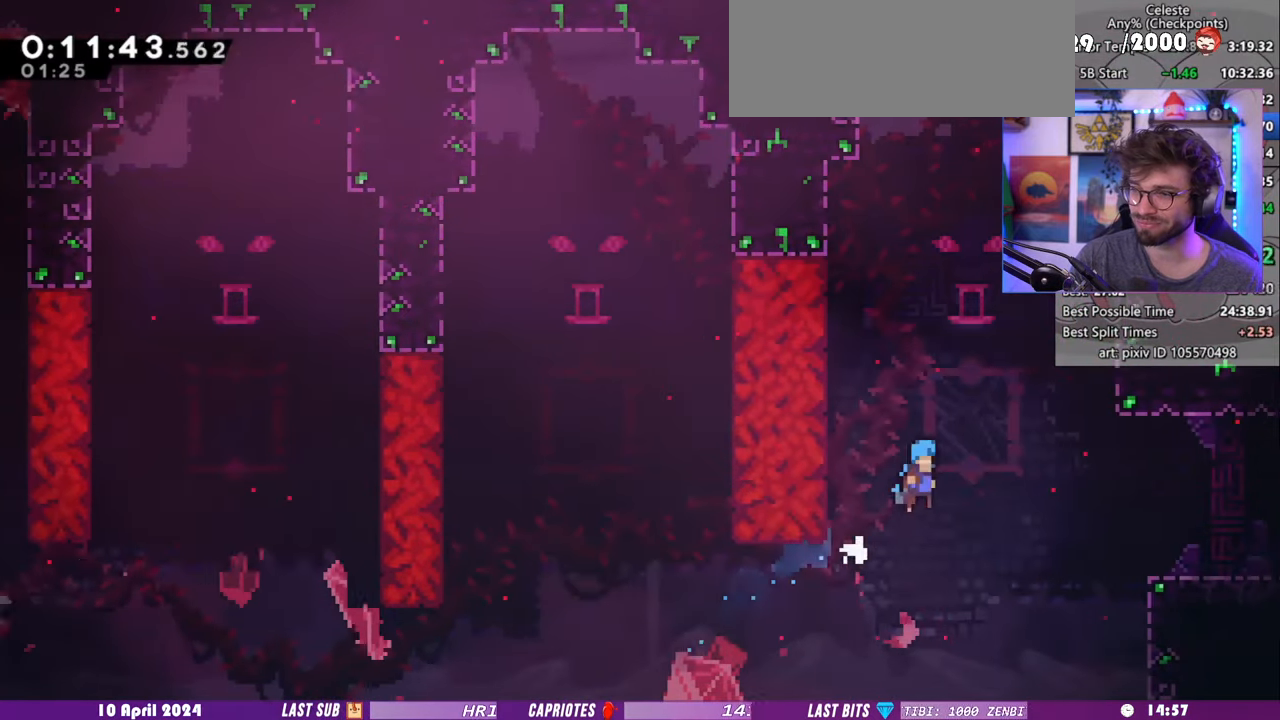
{"keys": ["grab", "right"], "events": []}
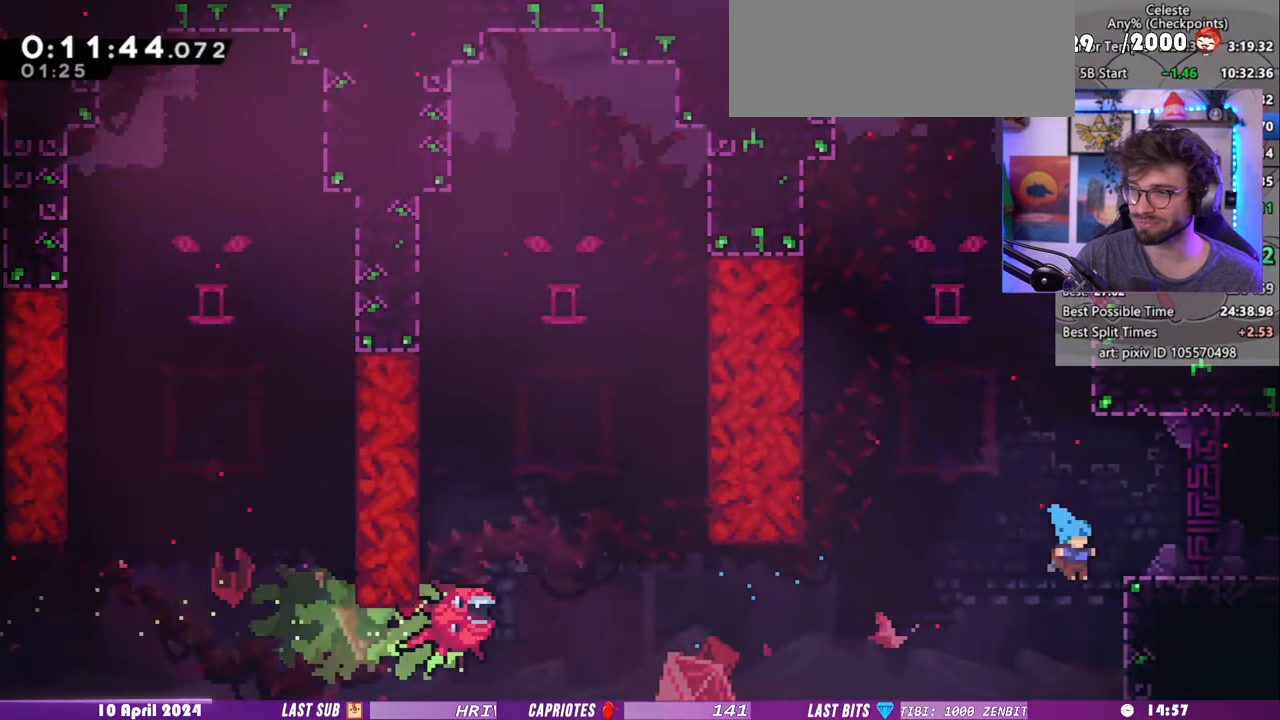
{"keys": ["demo", "grab", "right"], "events": [[420, "demo", "down"]]}
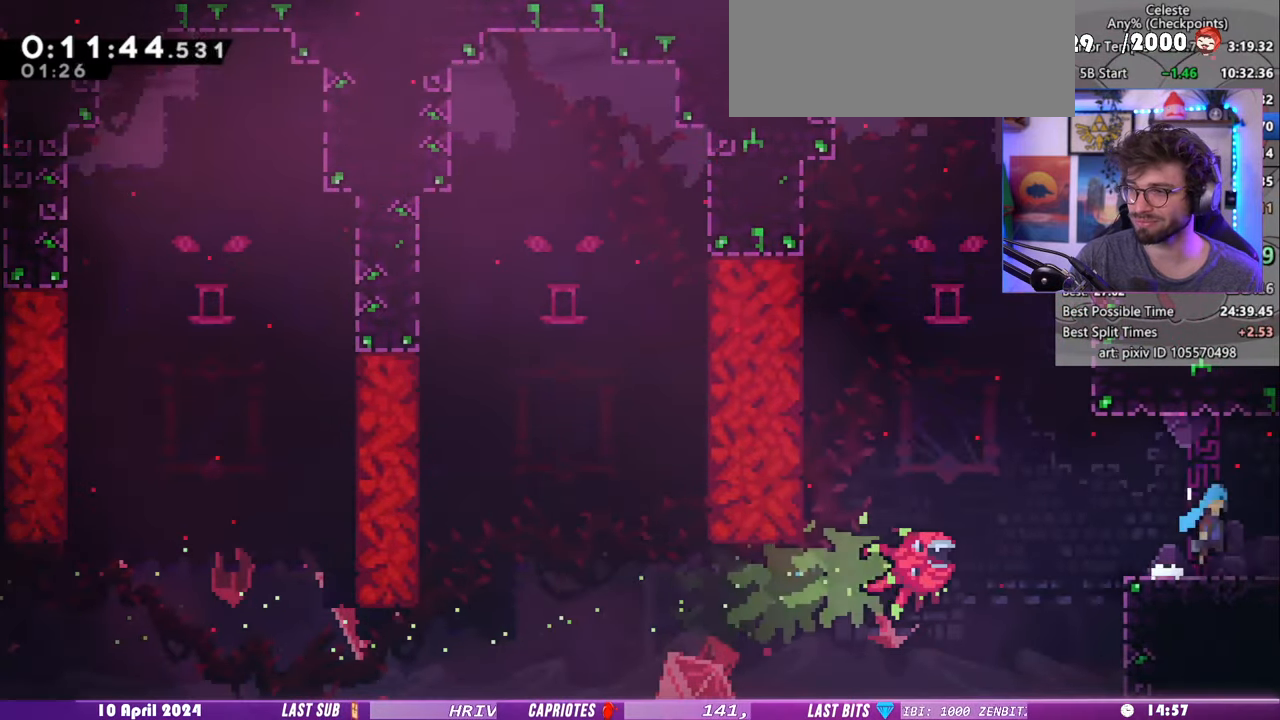
{"keys": ["right"], "events": [[60, "demo", "up"], [300, "grab", "up"]]}
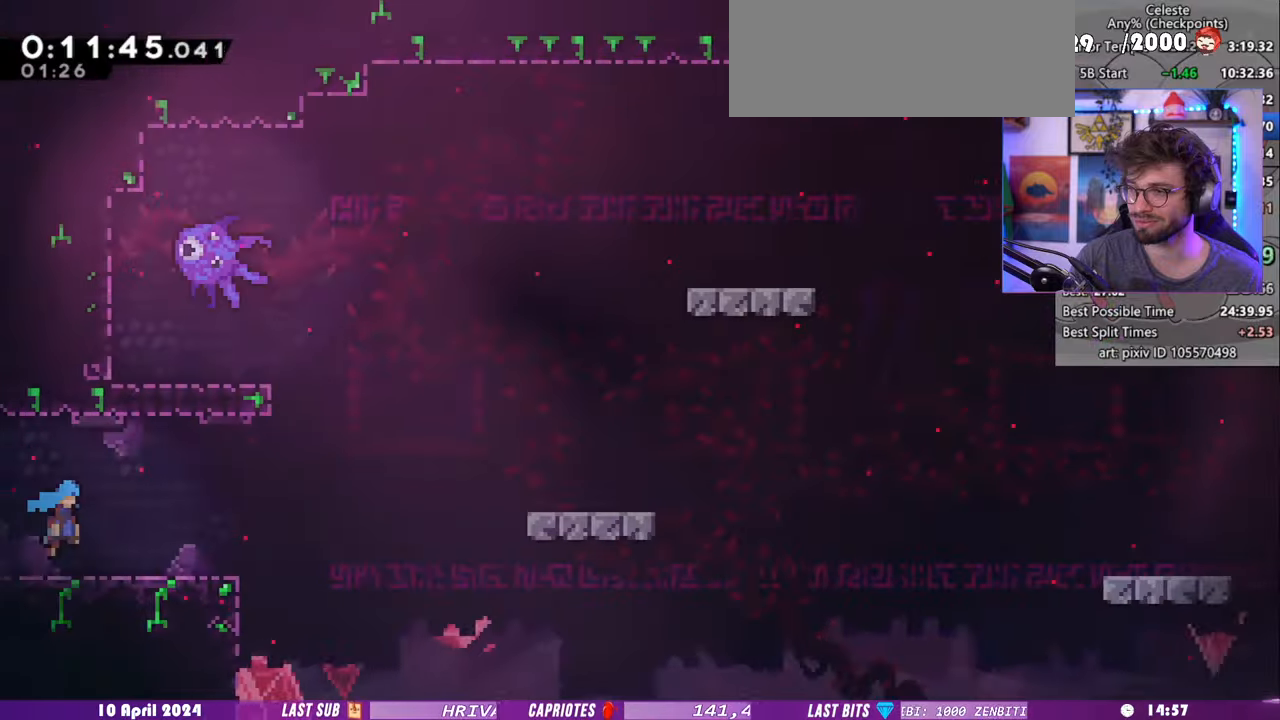
{"keys": ["right"], "events": []}
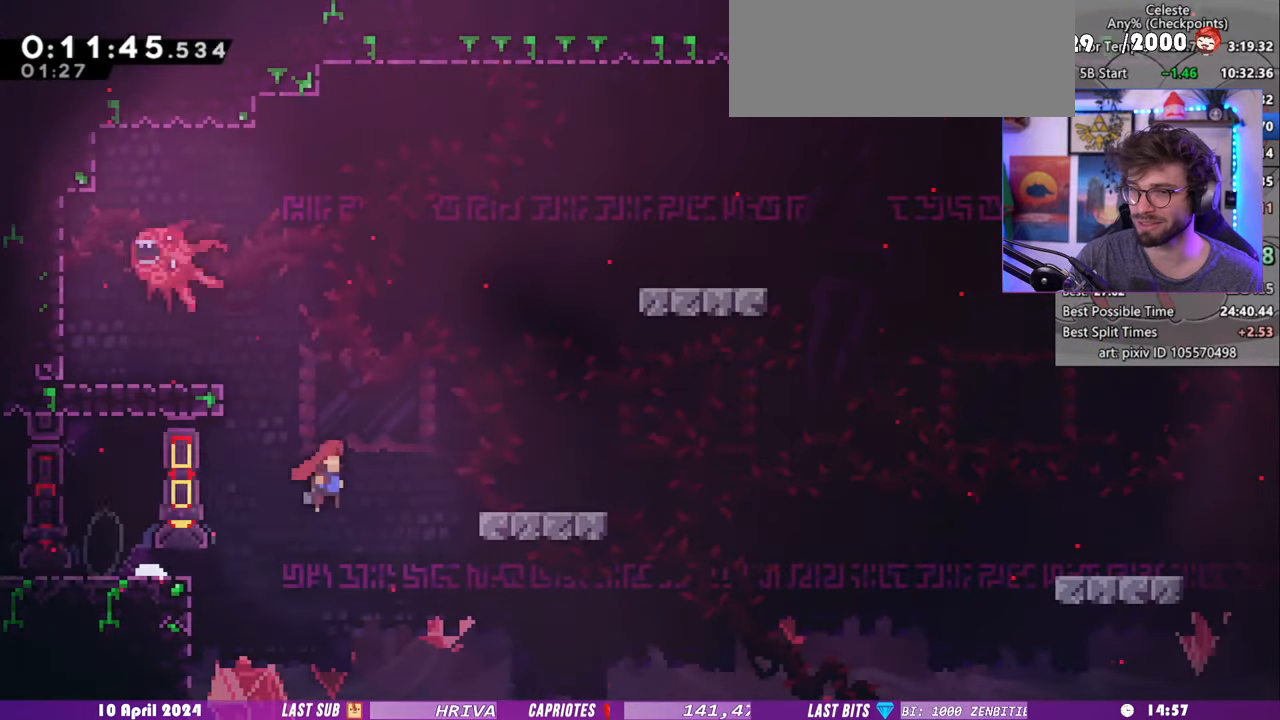
{"keys": ["right"], "events": [[120, "dash", "down"], [120, "down", "down"], [280, "down", "up"], [340, "dash", "up"]]}
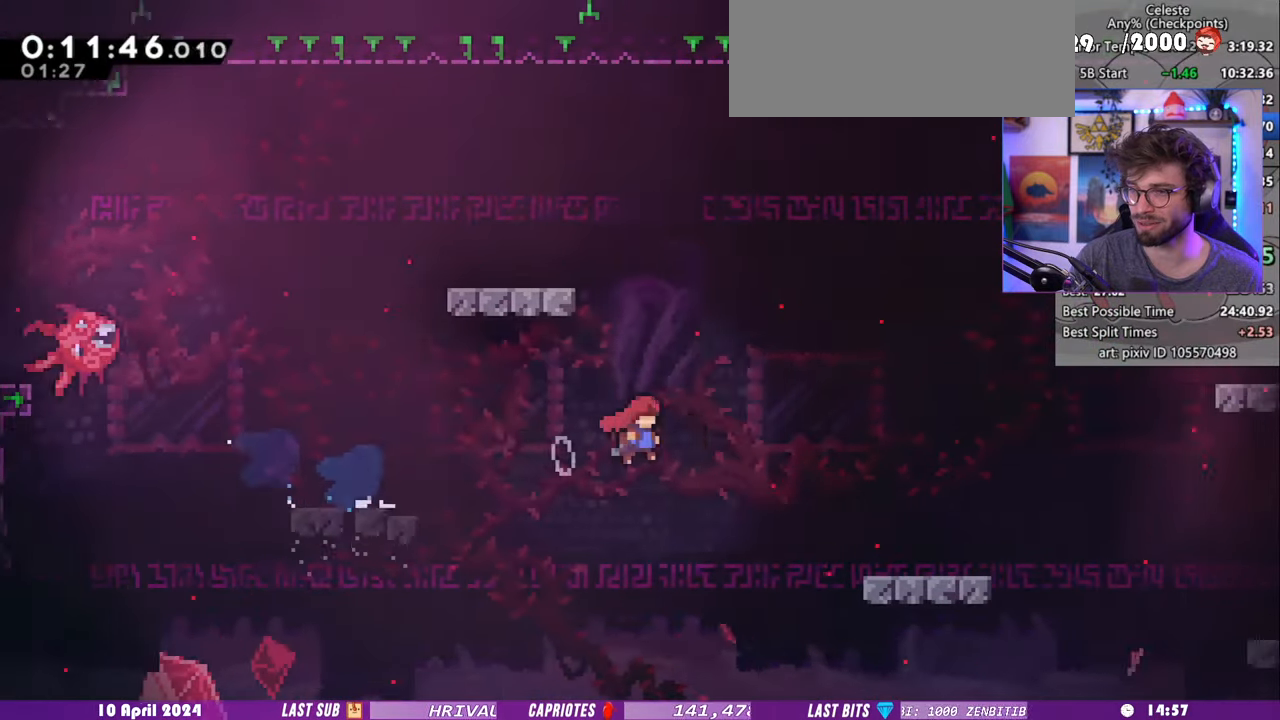
{"keys": ["dash", "down", "right"], "events": [[60, "down", "down"], [80, "dash", "down"], [220, "dash", "up"], [220, "down", "up"], [460, "dash", "down"], [480, "down", "down"]]}
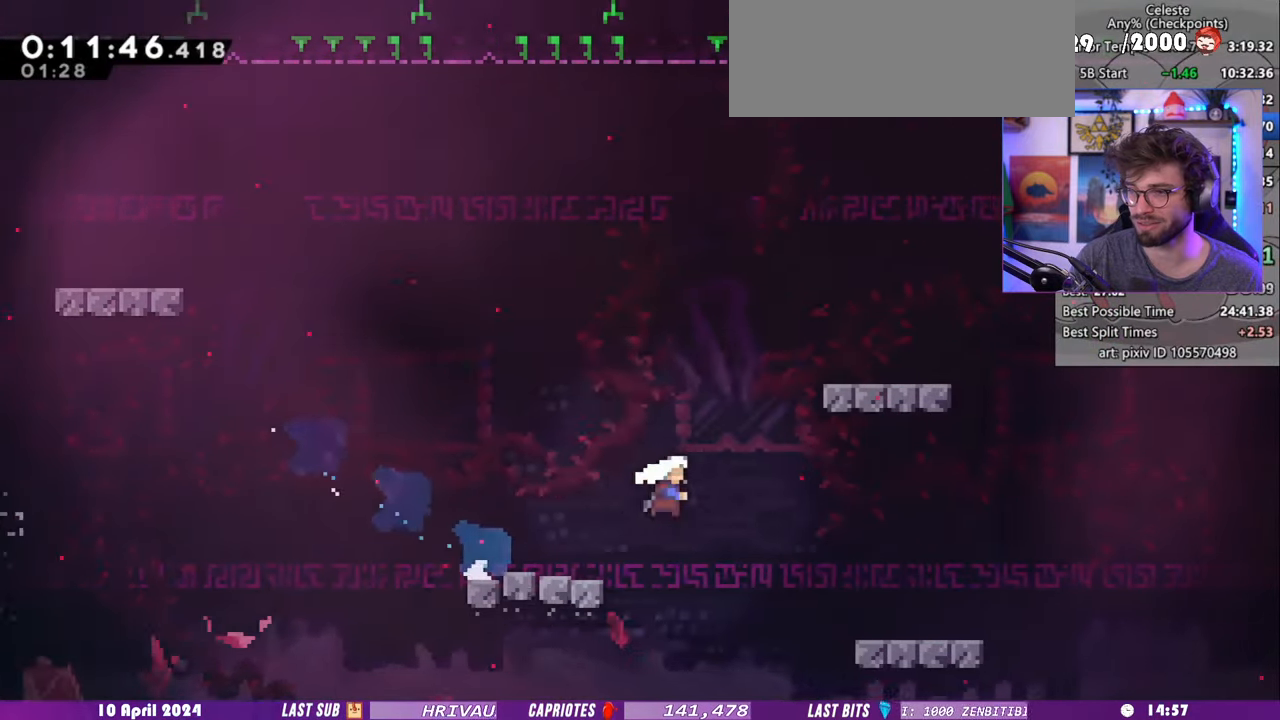
{"keys": ["right"], "events": [[120, "dash", "up"], [140, "down", "up"]]}
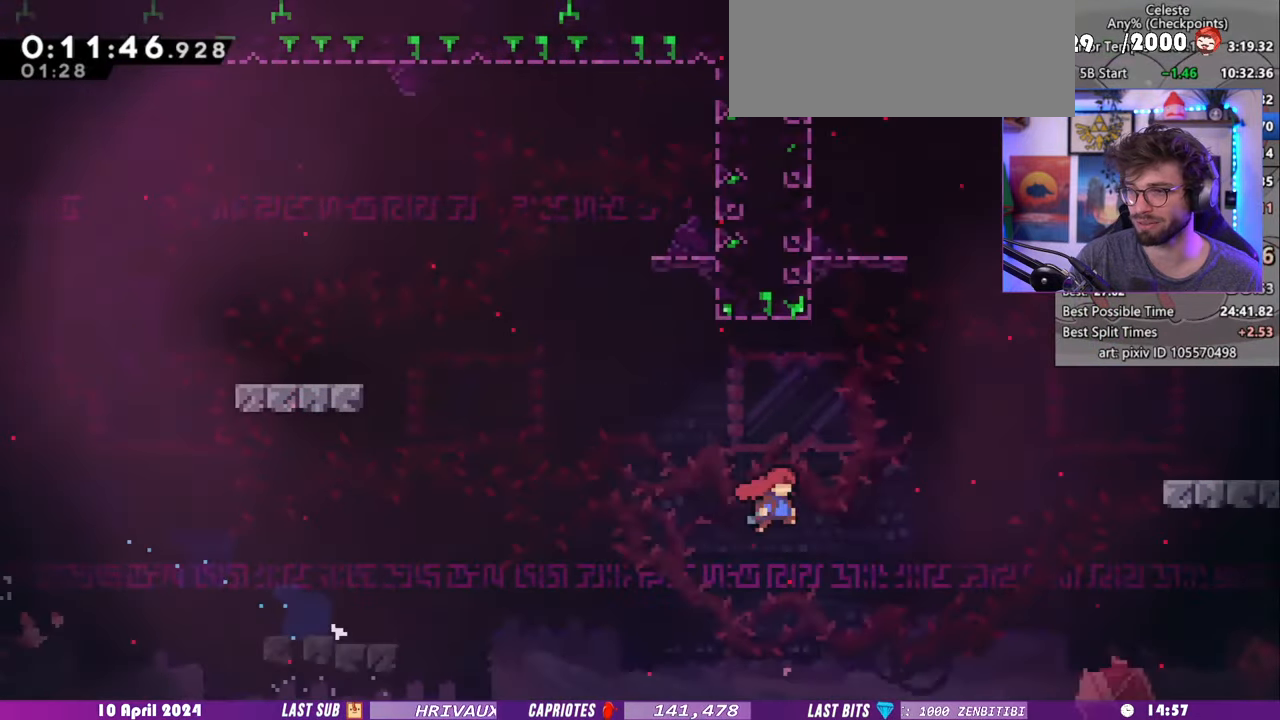
{"keys": ["grab"], "events": [[80, "dash", "down"], [80, "right", "up"], [80, "up", "down"], [180, "grab", "down"], [280, "left", "down"], [360, "dash", "up"], [380, "up", "up"], [500, "left", "up"]]}
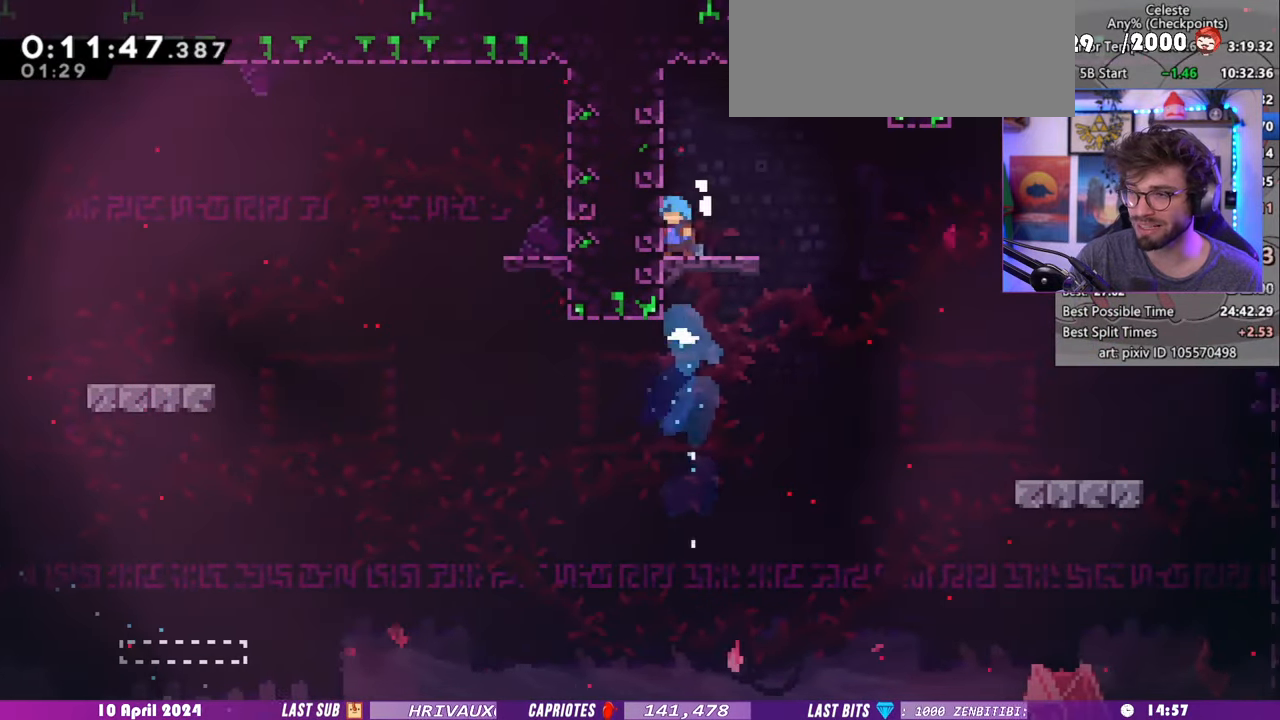
{"keys": ["up"], "events": [[60, "grab", "up"], [80, "right", "down"], [360, "dash", "down"], [360, "right", "up"], [360, "up", "down"], [500, "dash", "up"]]}
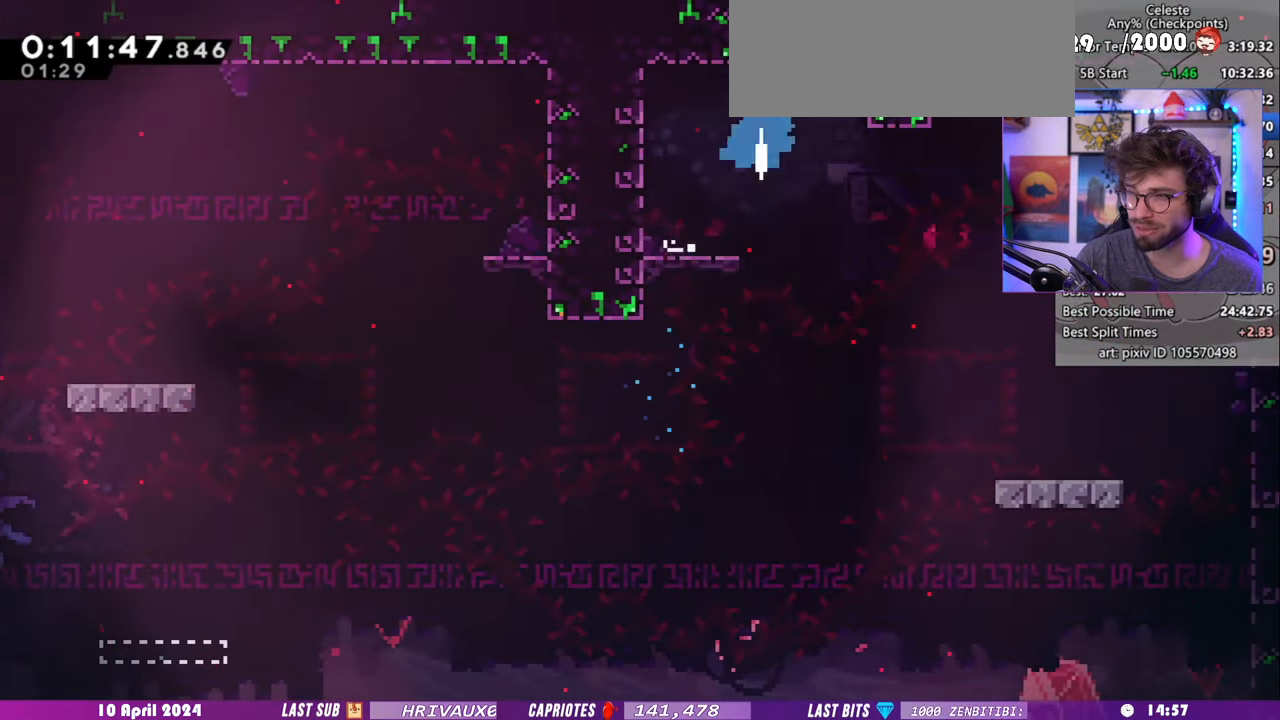
{"keys": ["right"], "events": [[40, "right", "down"], [80, "up", "up"]]}
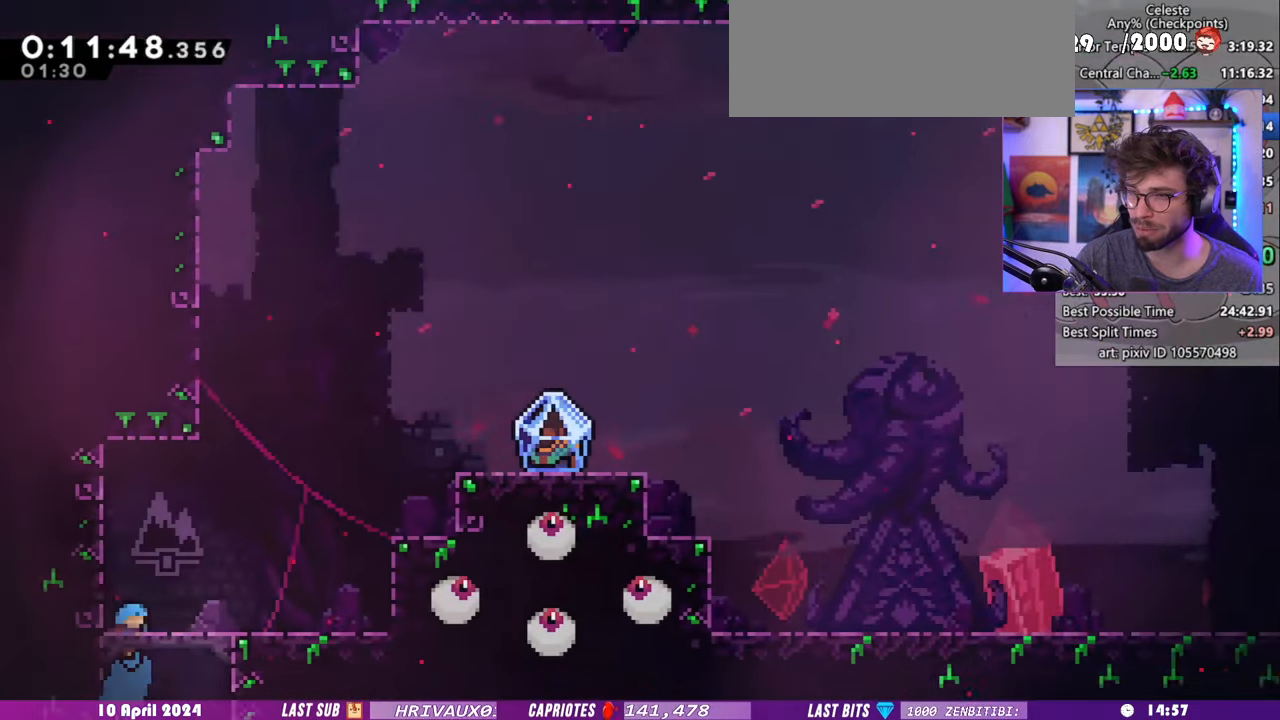
{"keys": ["right"], "events": []}
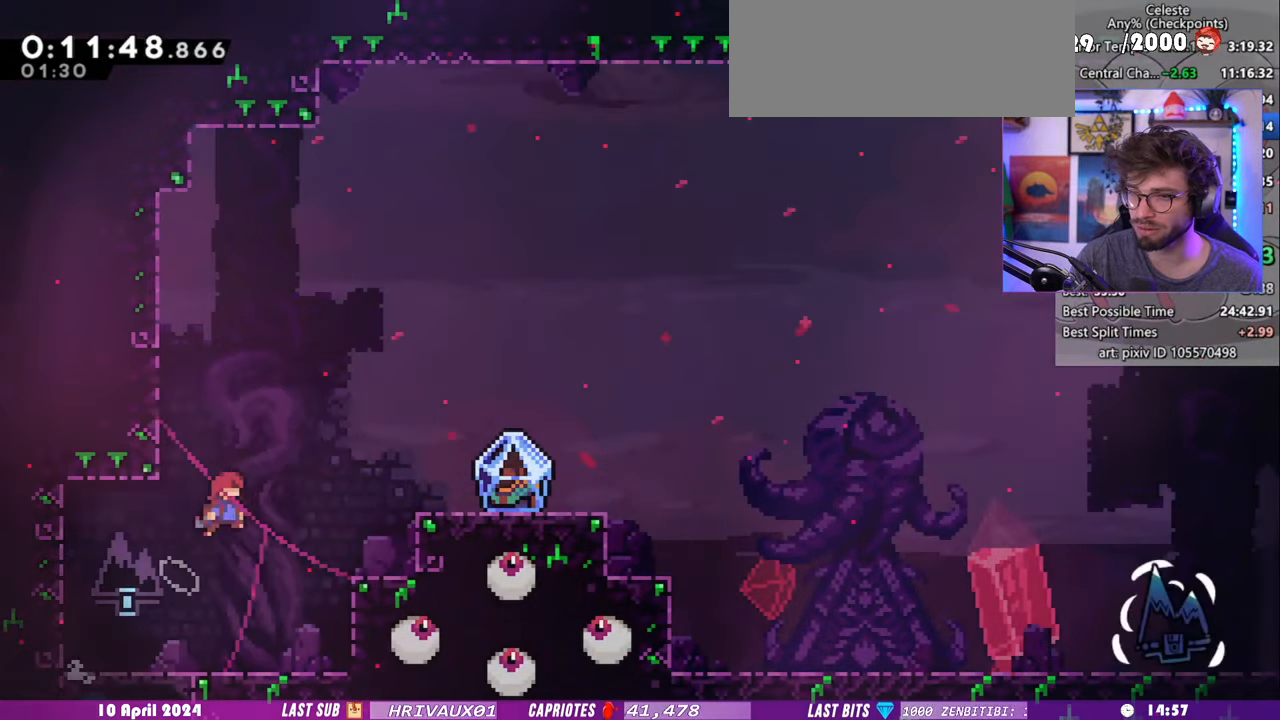
{"keys": ["demo", "down", "grab", "right"], "events": [[160, "demo", "down"], [320, "demo", "up"], [380, "down", "down"], [400, "demo", "down"], [480, "grab", "down"]]}
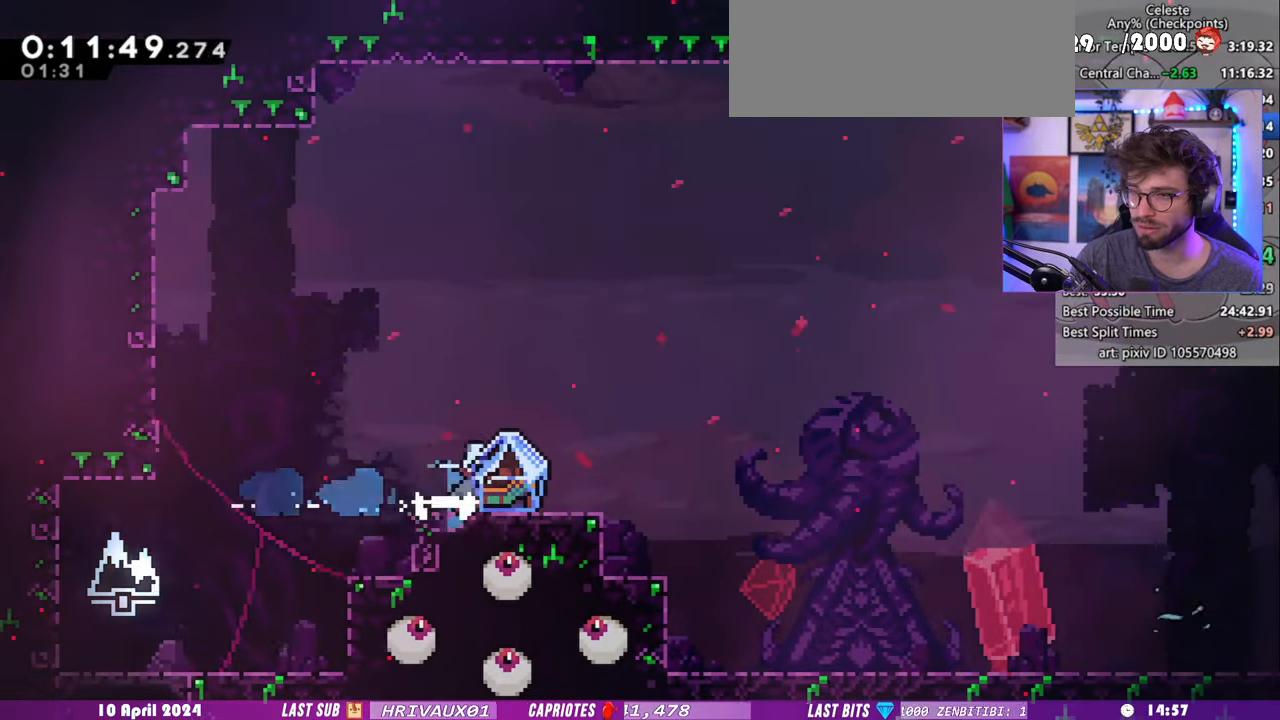
{"keys": ["grab", "right"], "events": [[60, "demo", "up"], [80, "down", "up"]]}
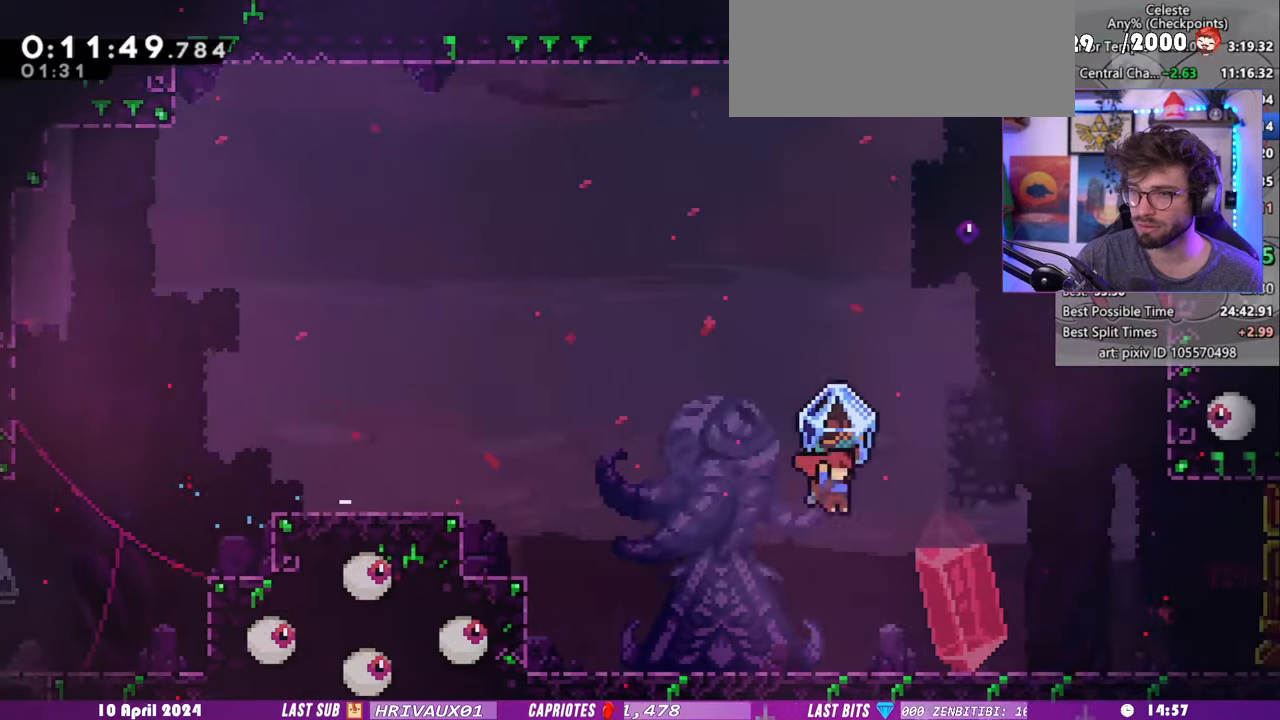
{"keys": ["right"], "events": [[320, "grab", "up"], [360, "demo", "down"], [500, "demo", "up"]]}
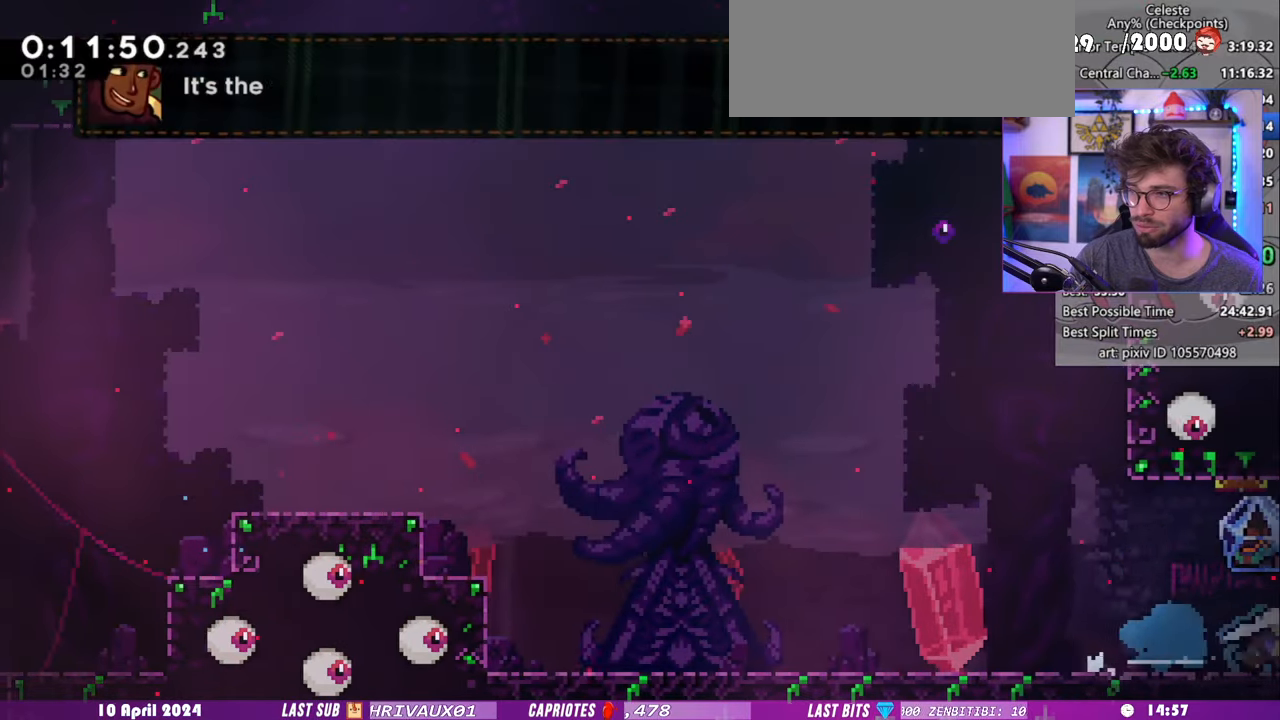
{"keys": ["grab", "right"], "events": [[80, "demo", "down"], [80, "down", "down"], [160, "grab", "down"], [240, "demo", "up"], [500, "down", "up"]]}
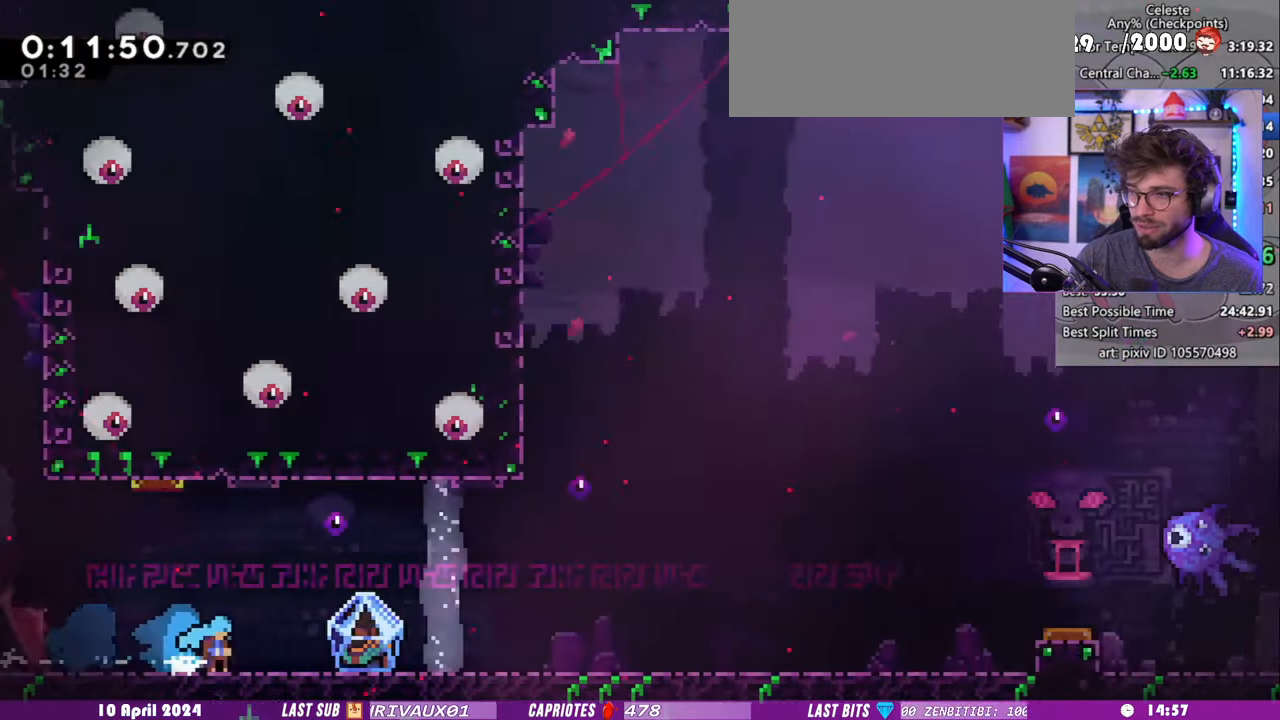
{"keys": ["grab", "right"], "events": []}
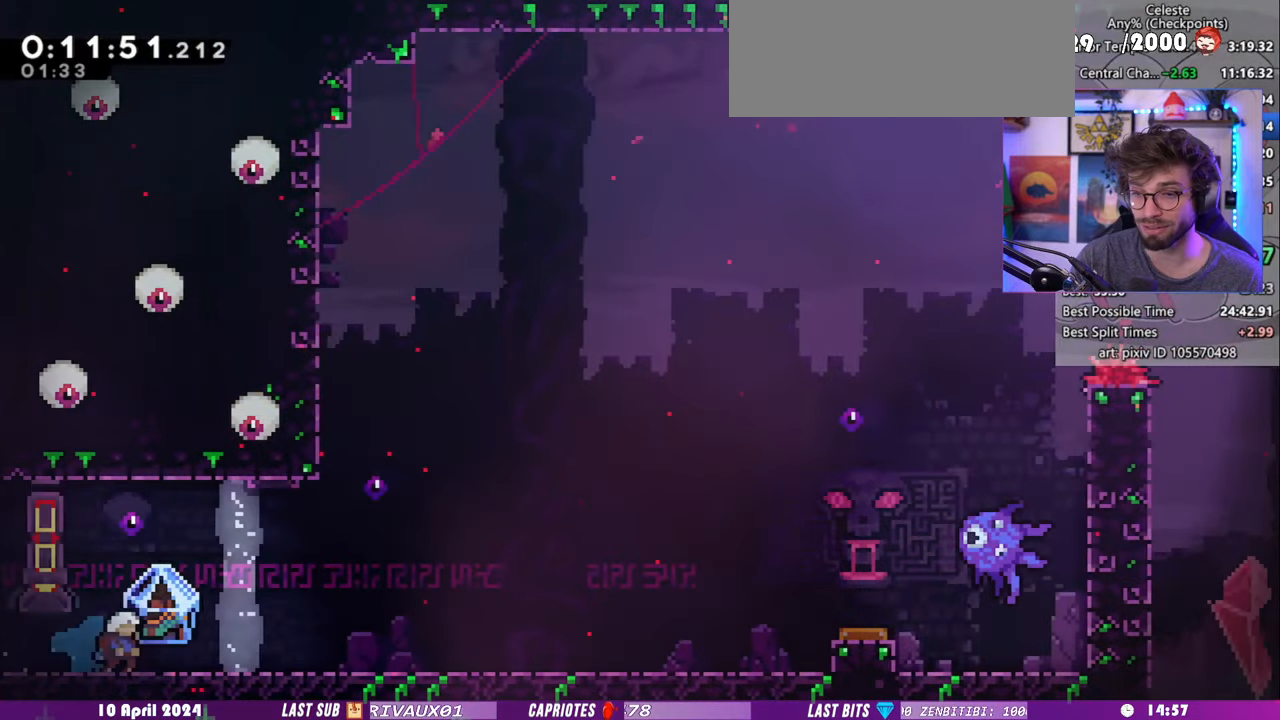
{"keys": ["grab", "right"], "events": []}
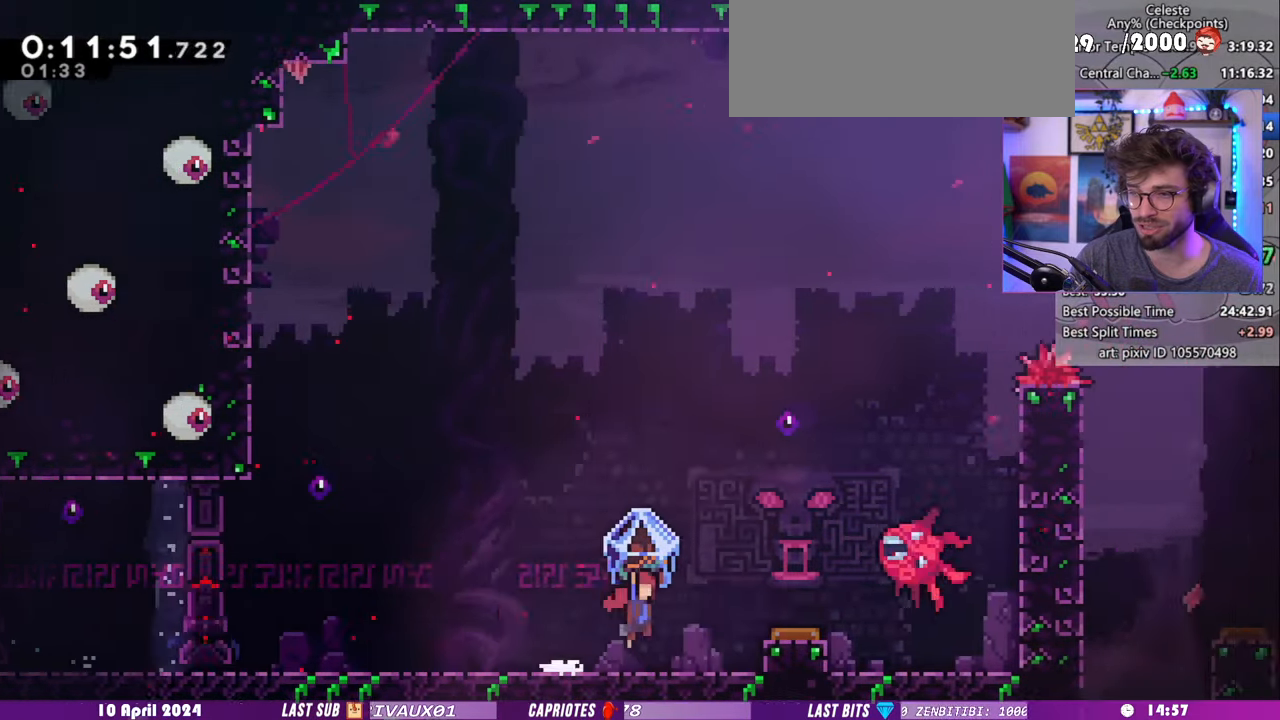
{"keys": ["grab"], "events": [[360, "right", "up"]]}
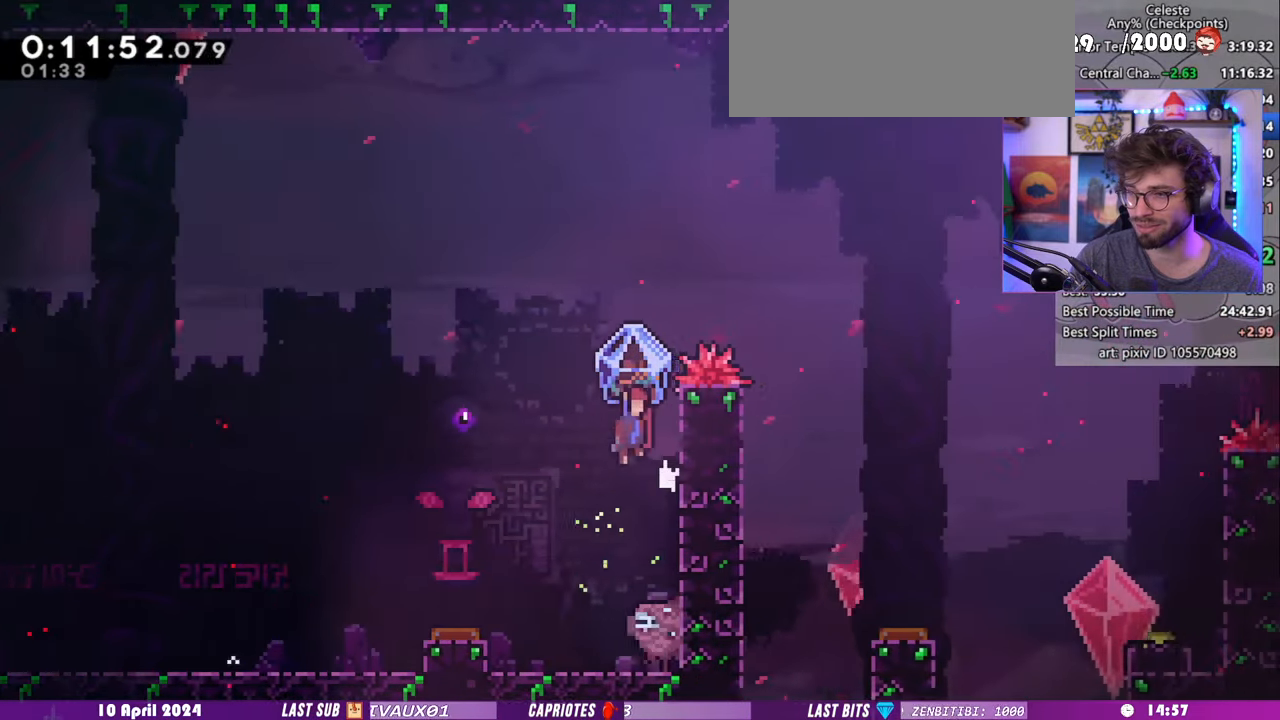
{"keys": ["grab", "right"], "events": [[60, "dash", "down"], [60, "right", "down"], [60, "up", "down"], [80, "grab", "up"], [180, "grab", "down"], [240, "dash", "up"], [260, "up", "up"]]}
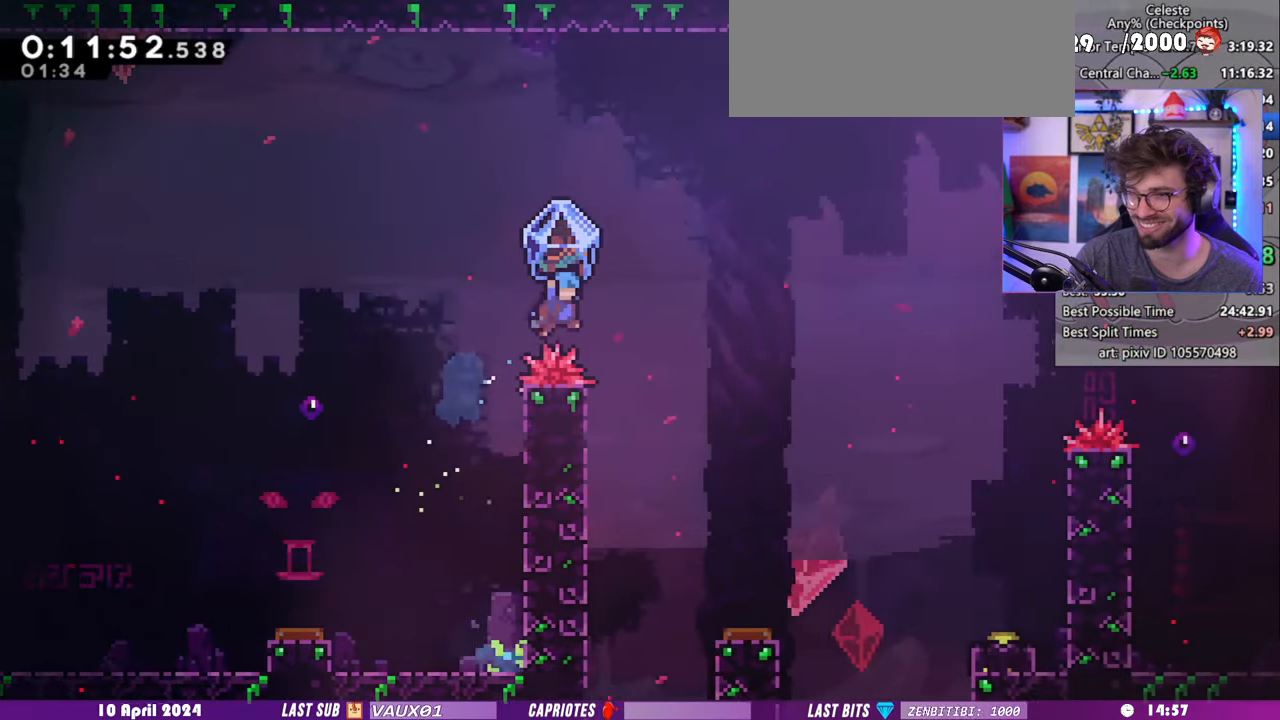
{"keys": ["grab", "right"], "events": [[120, "down", "down"], [420, "down", "up"]]}
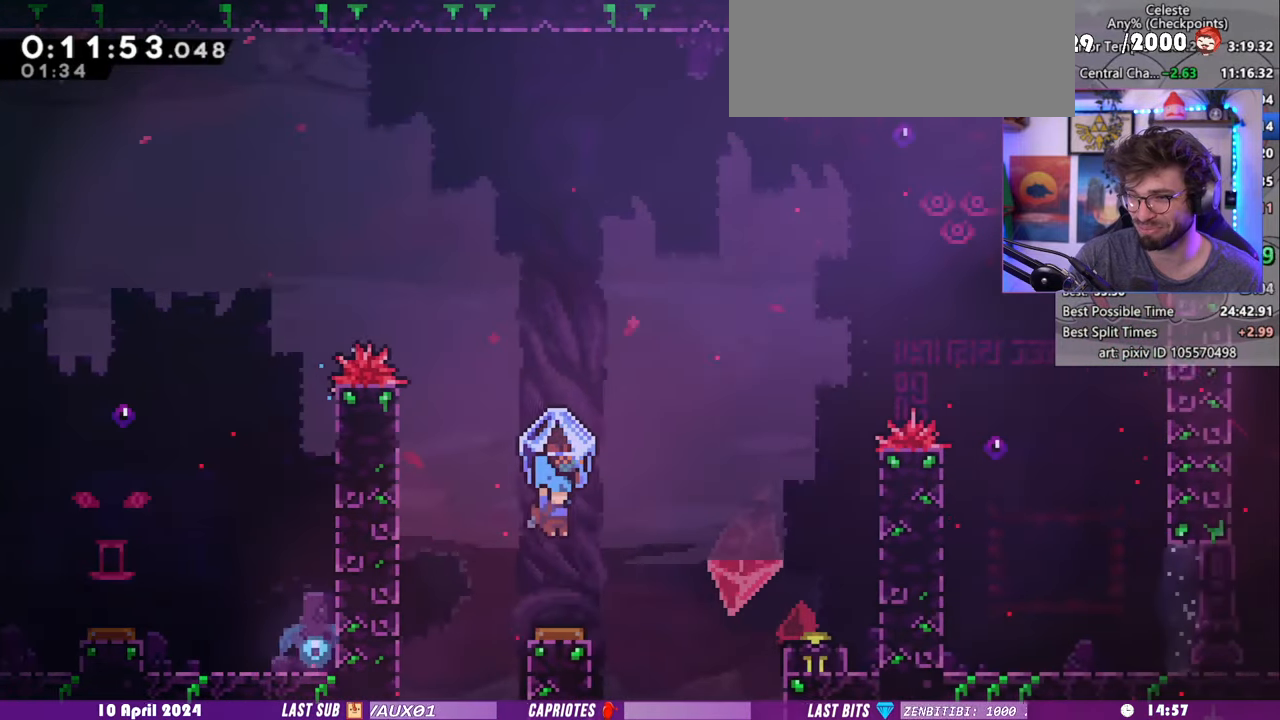
{"keys": ["down", "right"], "events": [[280, "grab", "up"], [340, "dash", "down"], [340, "down", "down"], [500, "dash", "up"]]}
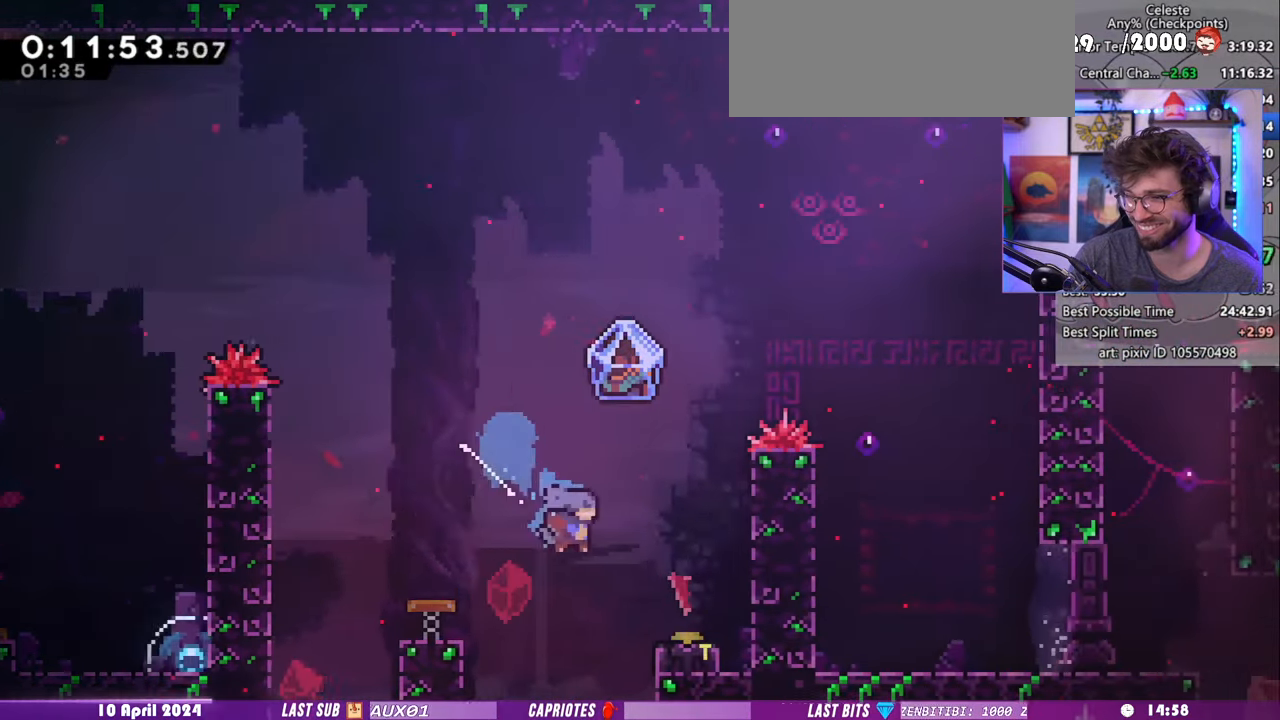
{"keys": ["grab", "right"], "events": [[180, "down", "up"], [240, "up", "down"], [260, "dash", "down"], [260, "right", "up"], [380, "grab", "down"], [420, "right", "down"], [420, "up", "up"], [440, "dash", "up"]]}
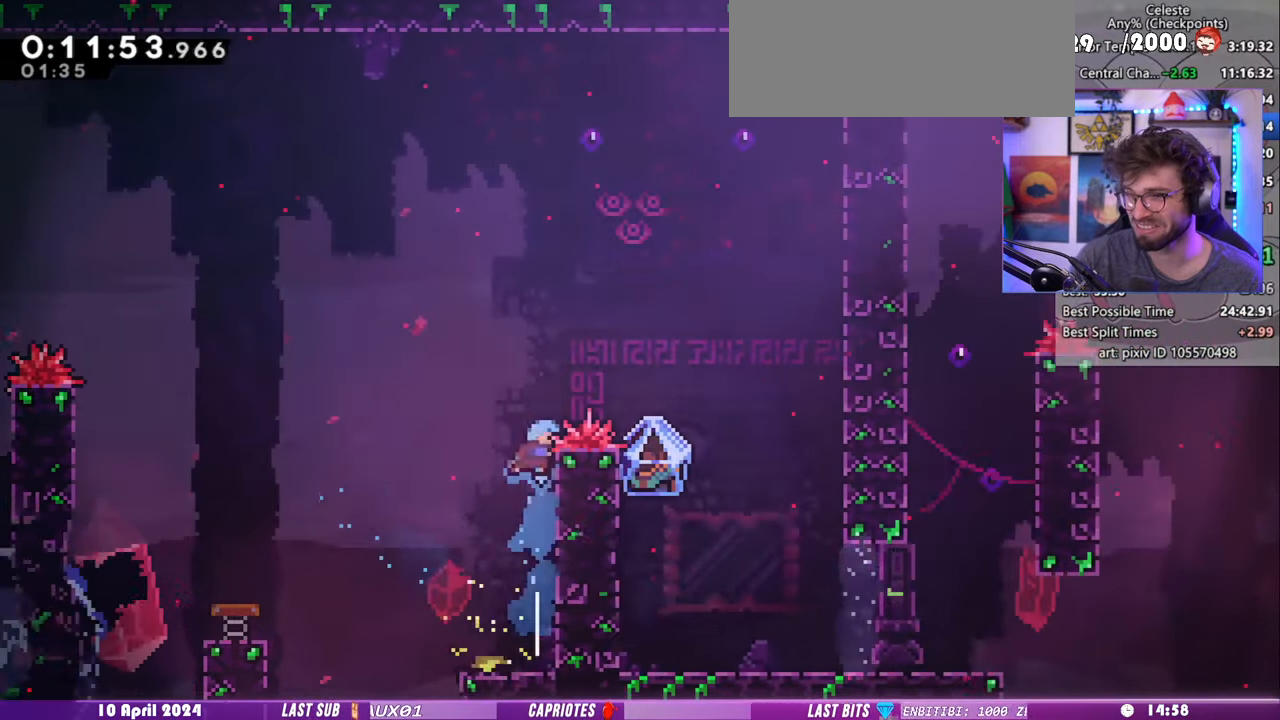
{"keys": ["down"], "events": [[60, "down", "down"], [180, "grab", "up"], [360, "right", "up"]]}
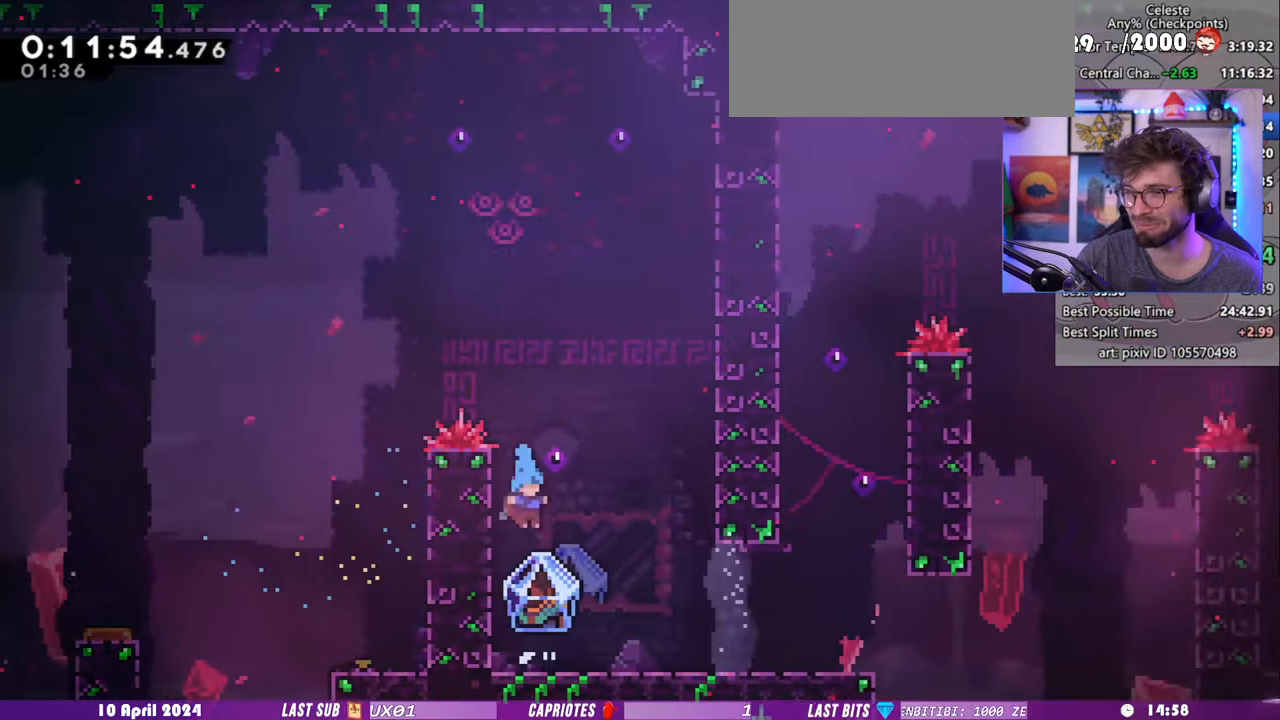
{"keys": ["grab", "right"], "events": [[200, "right", "down"], [220, "dash", "down"], [300, "grab", "down"], [380, "dash", "up"], [380, "down", "up"]]}